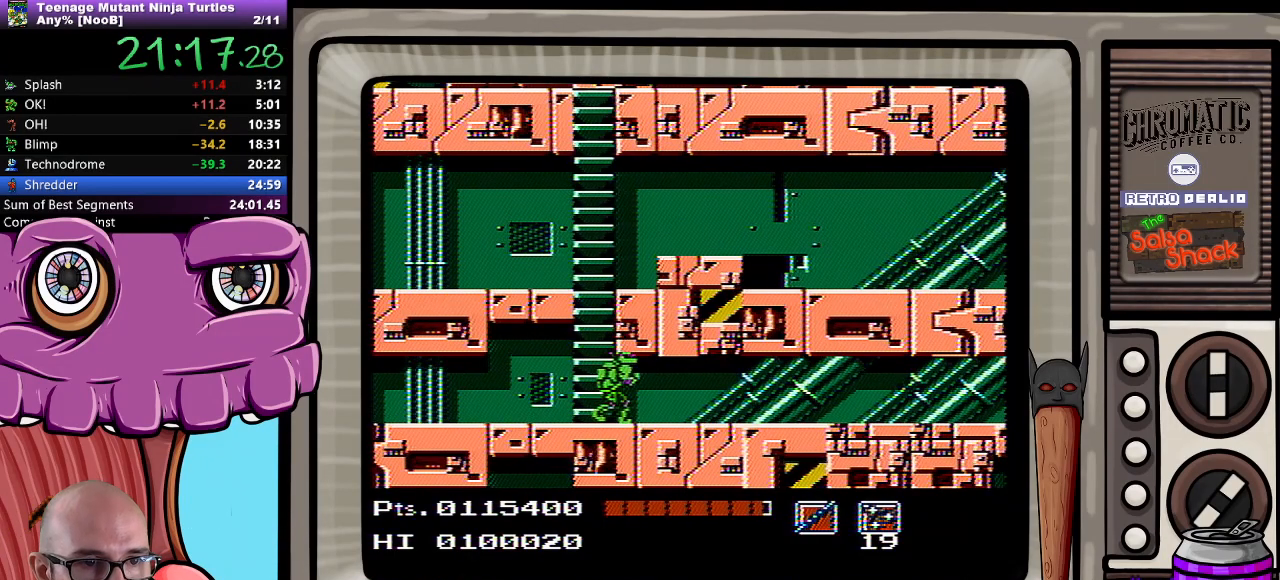
Gameplay with a controller (Nintendo layout); each line is a JSON object with the inputs held at the frame after it. "events" lists button and stick changes between this image and that frame as [ms after this image, input, new state], when the widget could be followed in between. Not read: L3 R3.
{"buttons": ["DPAD_RIGHT"], "events": []}
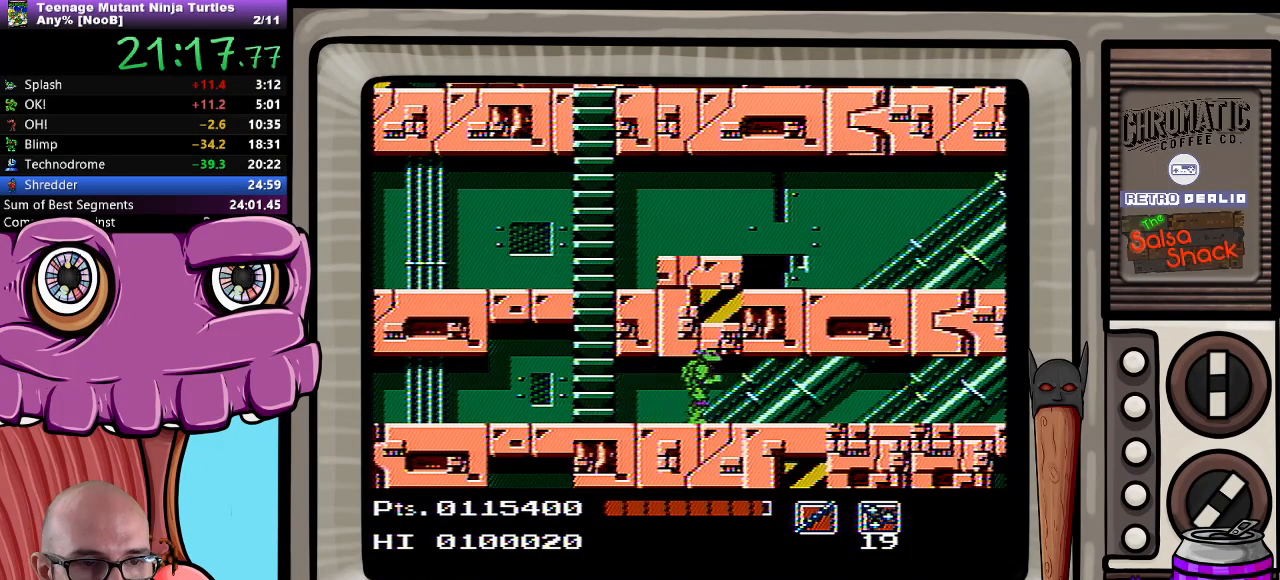
{"buttons": ["DPAD_RIGHT"], "events": []}
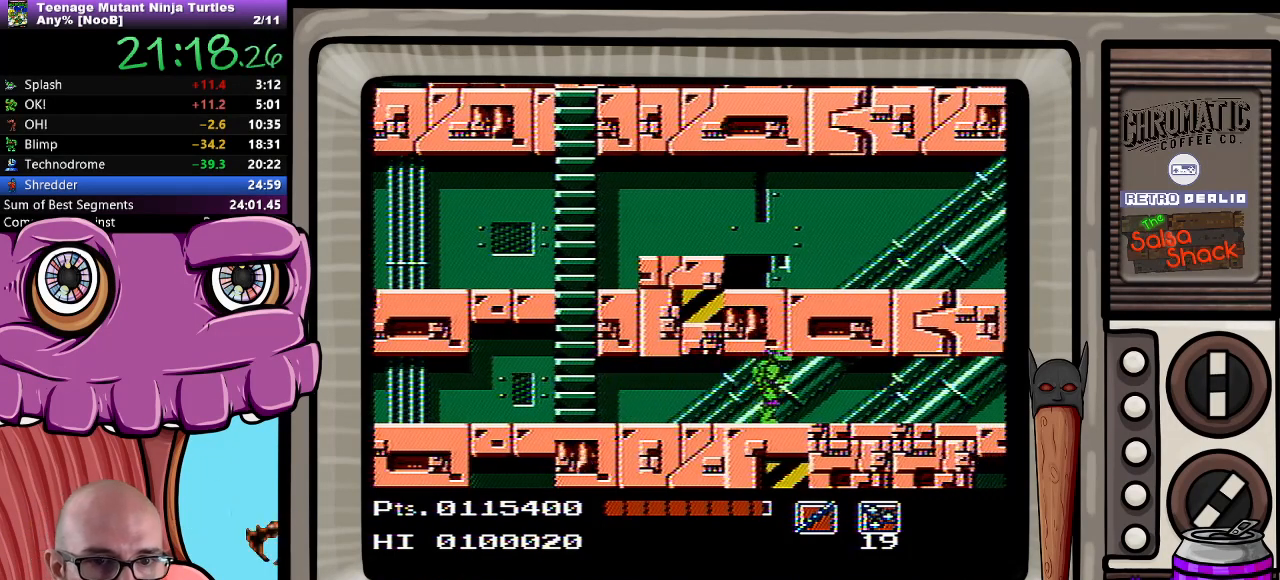
{"buttons": ["DPAD_RIGHT"], "events": []}
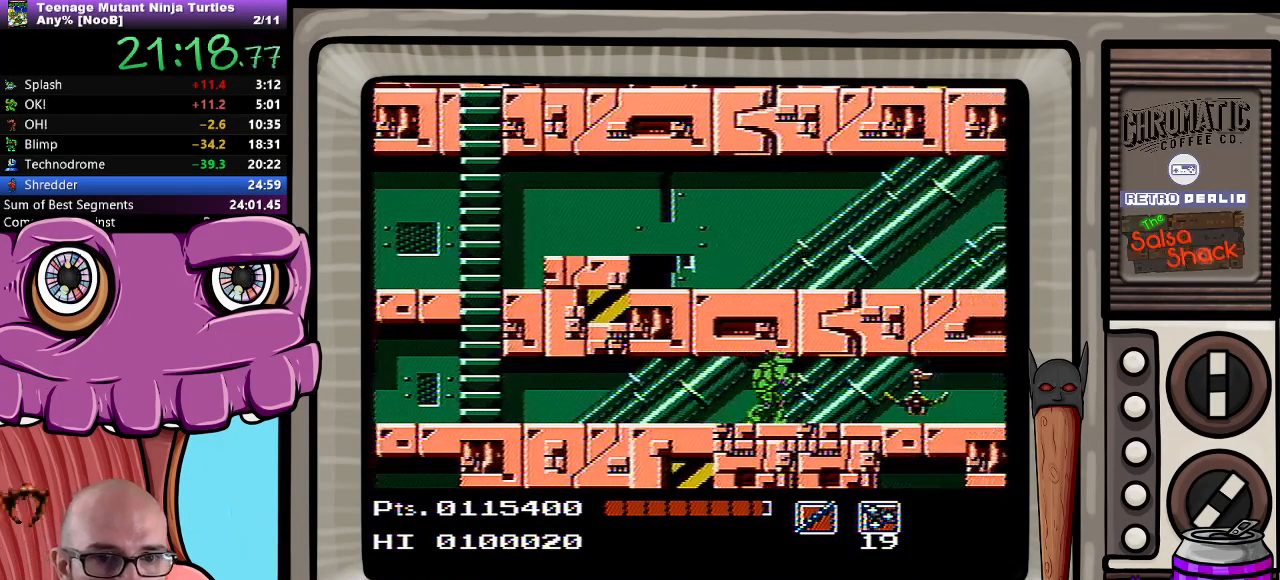
{"buttons": ["DPAD_RIGHT"], "events": [[17, "B", "down"], [150, "B", "up"]]}
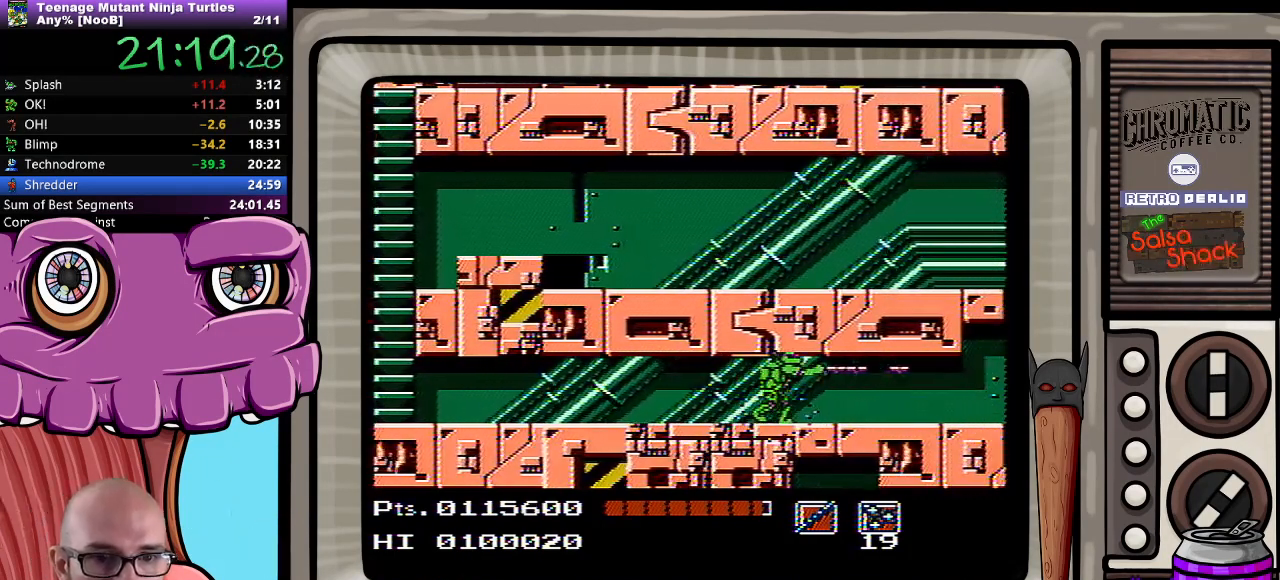
{"buttons": ["DPAD_RIGHT"], "events": []}
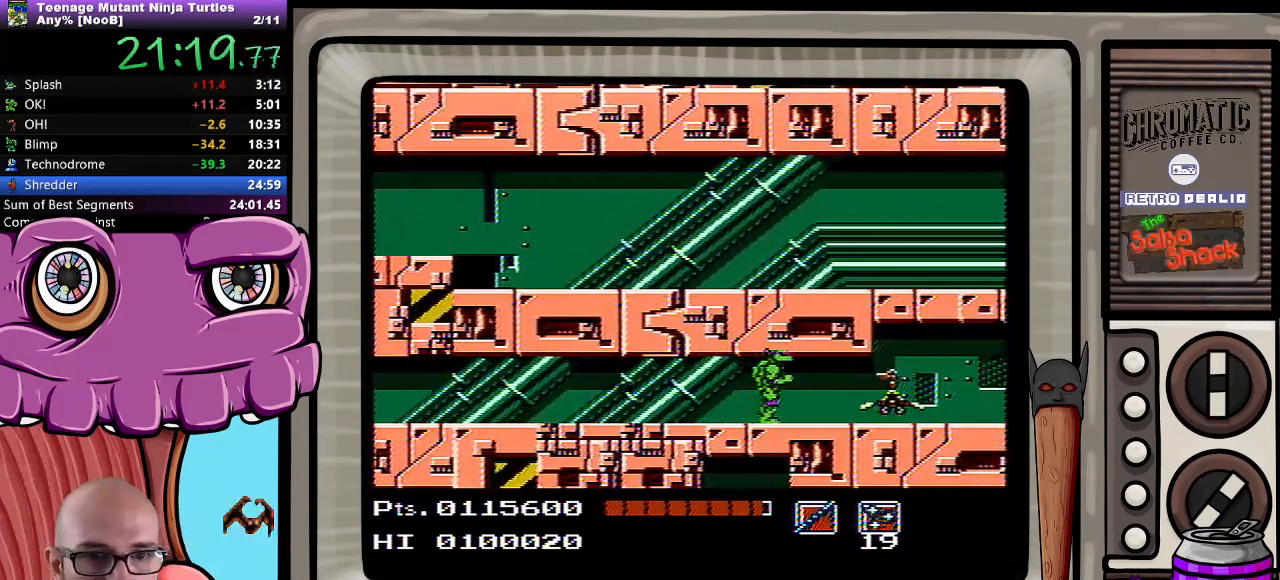
{"buttons": ["DPAD_RIGHT"], "events": [[17, "B", "down"], [100, "B", "up"]]}
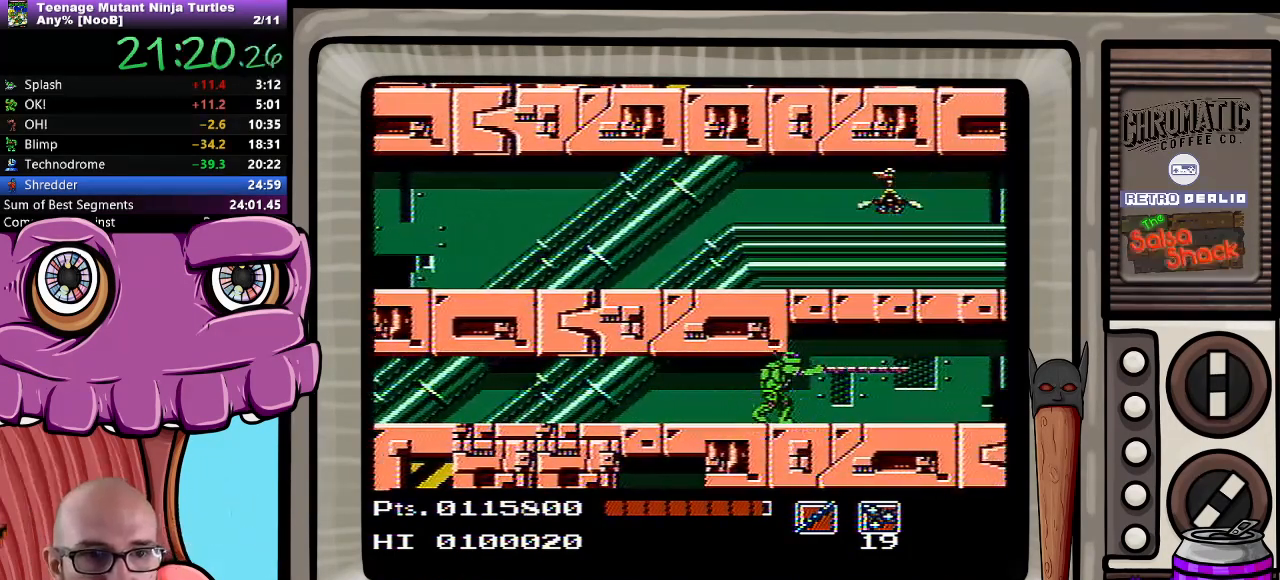
{"buttons": ["DPAD_RIGHT"], "events": []}
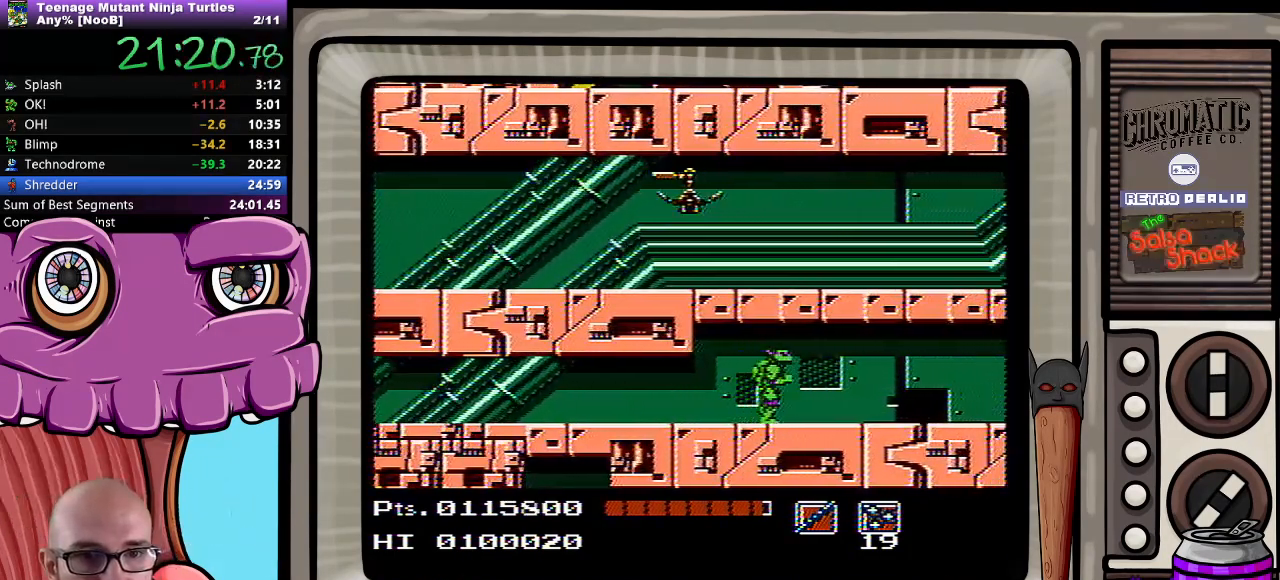
{"buttons": ["DPAD_RIGHT"], "events": []}
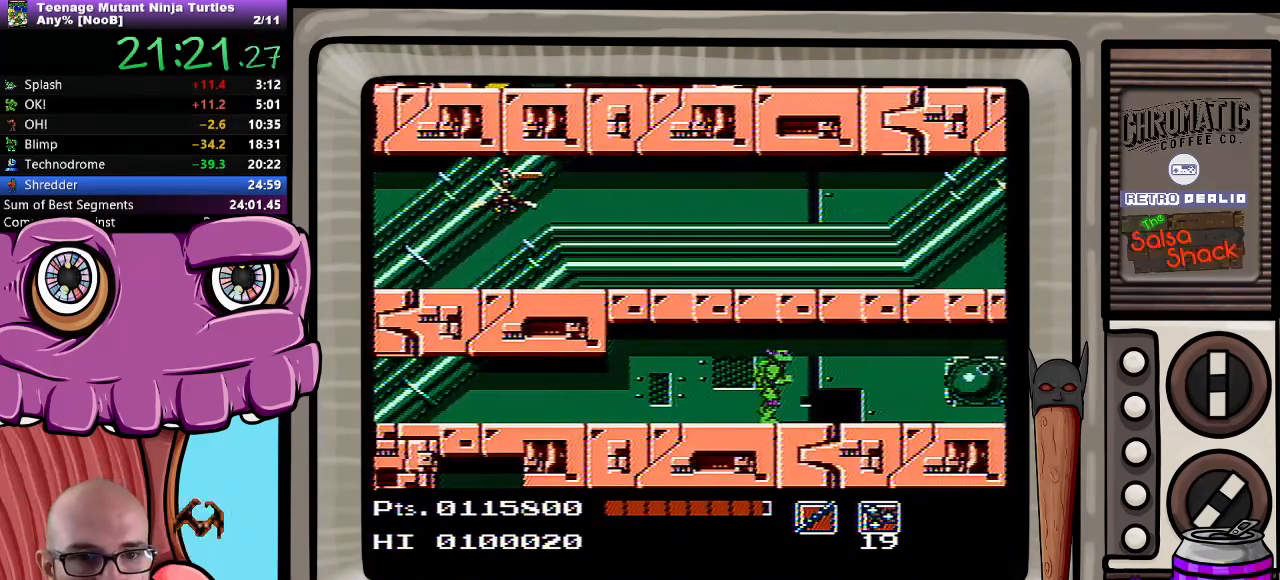
{"buttons": [], "events": [[217, "B", "down"], [317, "B", "up"], [500, "DPAD_RIGHT", "up"]]}
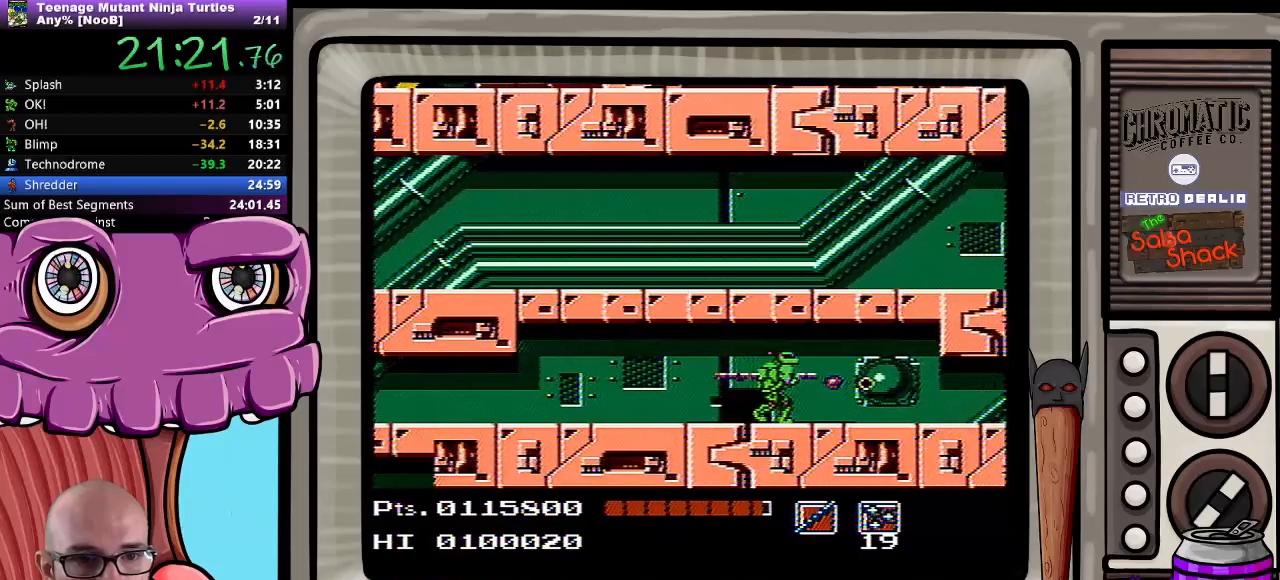
{"buttons": [], "events": []}
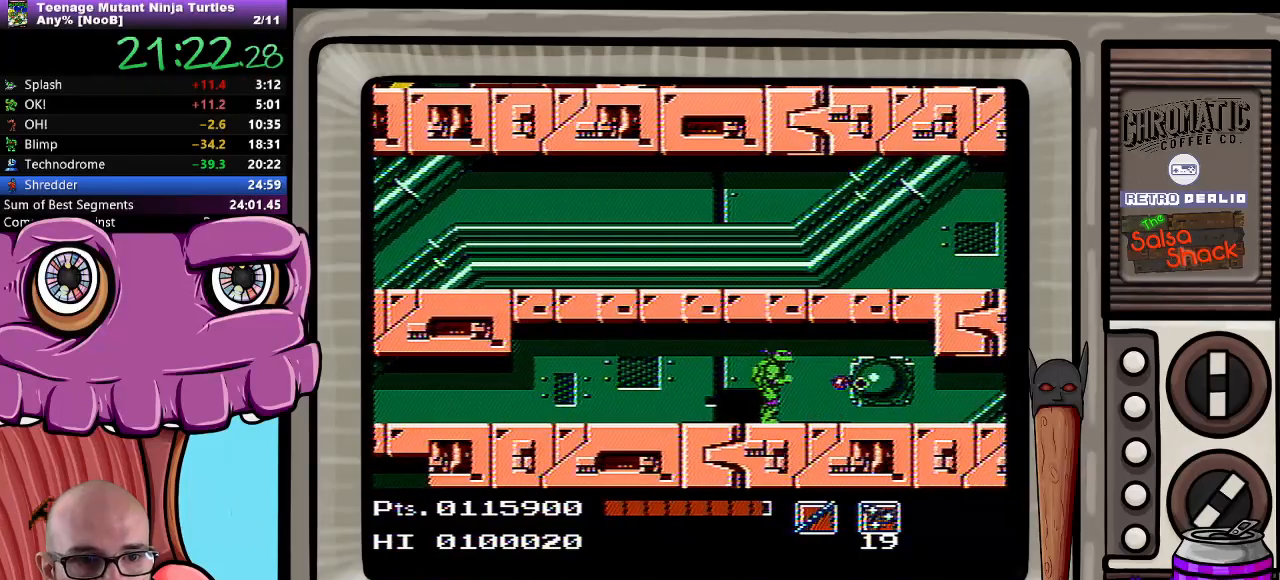
{"buttons": [], "events": [[33, "B", "down"], [150, "B", "up"]]}
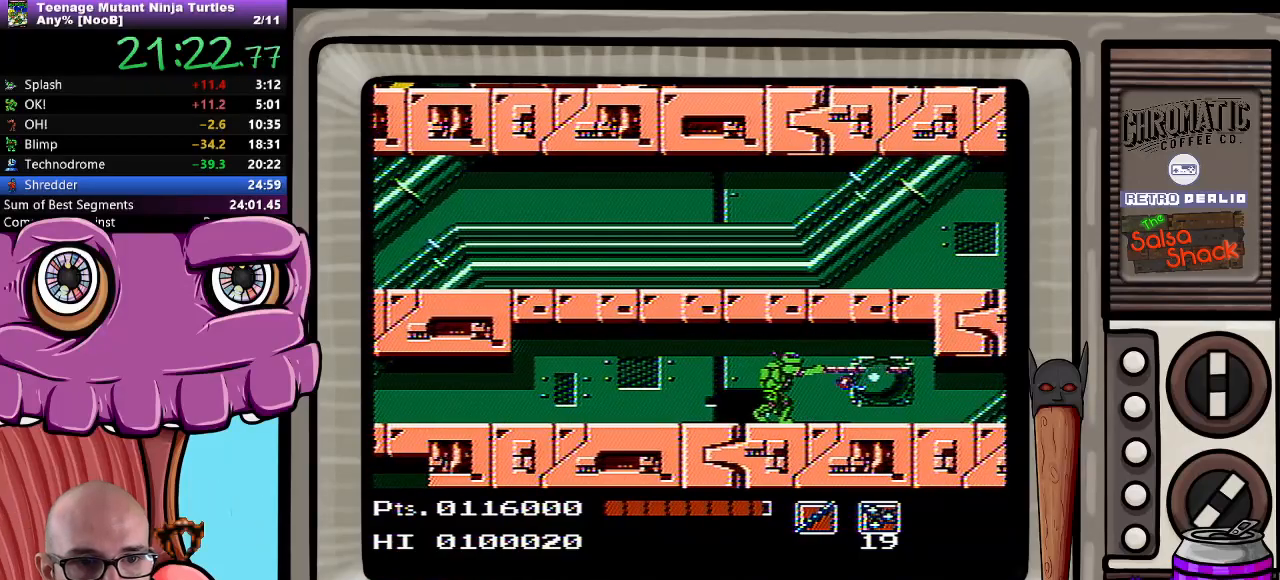
{"buttons": ["B"], "events": [[250, "B", "down"], [367, "B", "up"], [433, "B", "down"]]}
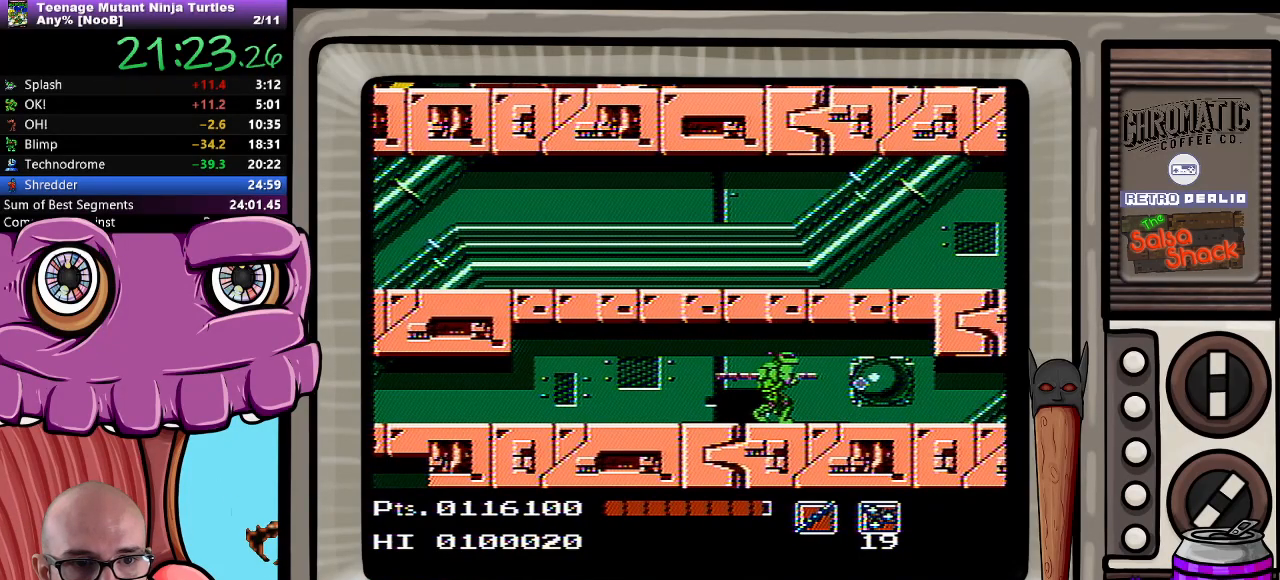
{"buttons": [], "events": [[17, "B", "up"], [100, "B", "down"], [167, "B", "up"]]}
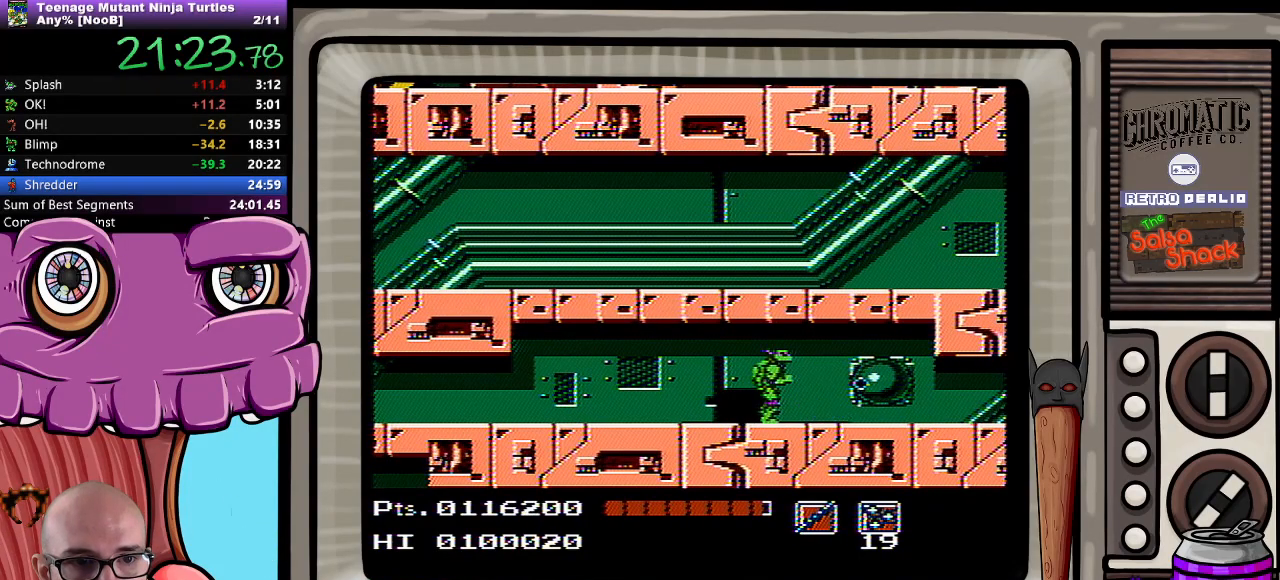
{"buttons": [], "events": [[17, "B", "down"], [117, "B", "up"], [167, "B", "down"], [233, "B", "up"]]}
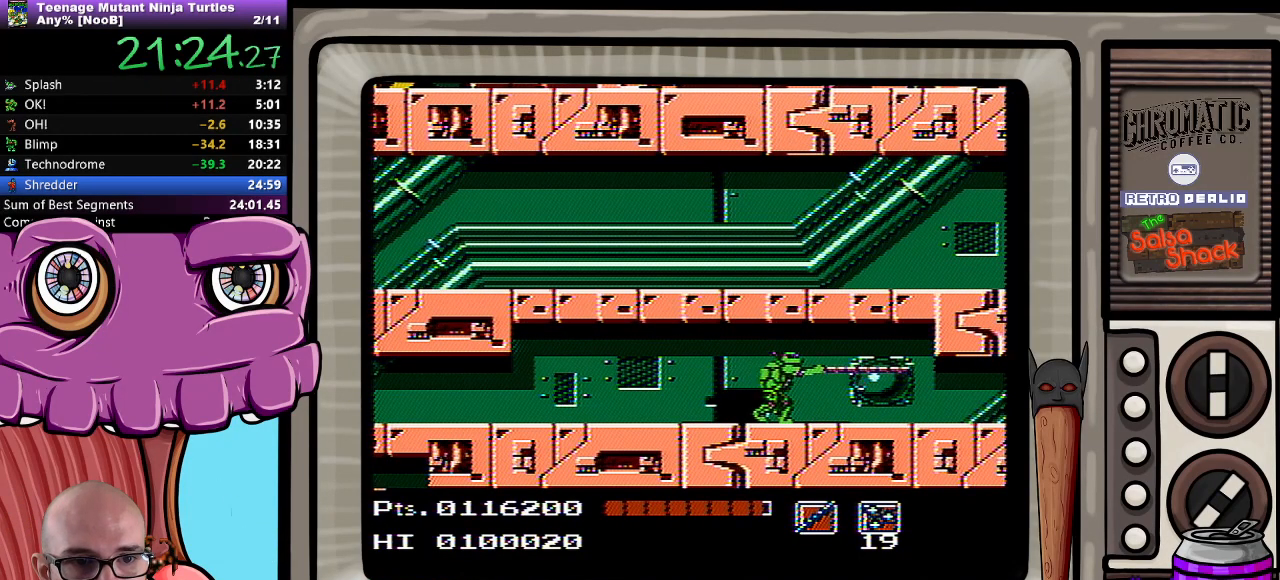
{"buttons": ["DPAD_RIGHT"], "events": [[300, "DPAD_RIGHT", "down"]]}
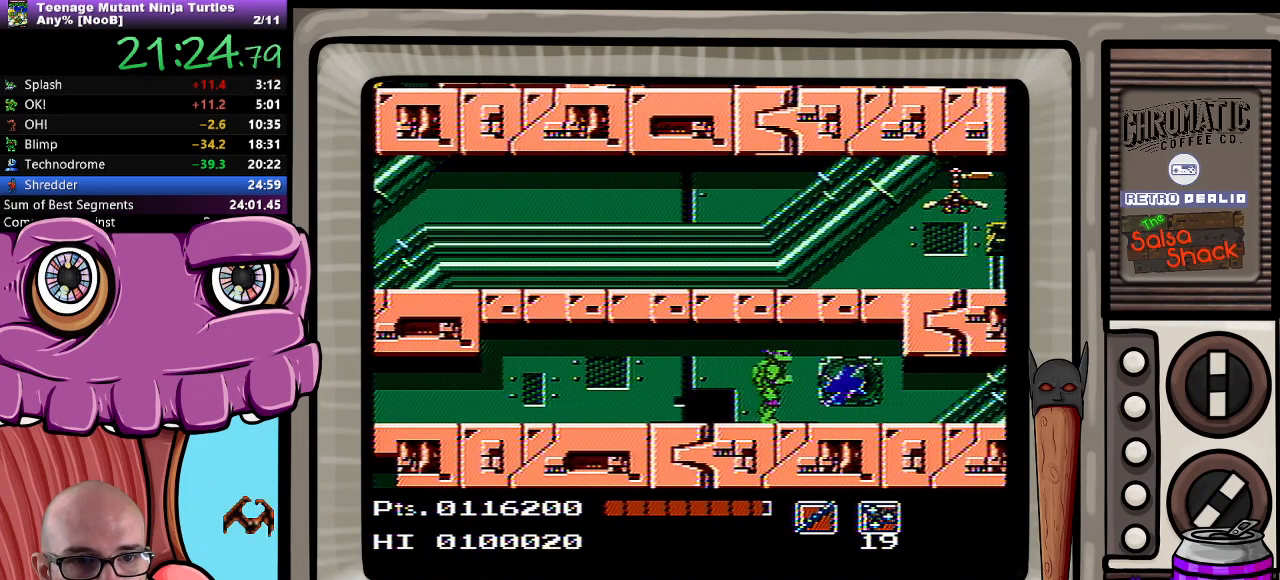
{"buttons": ["DPAD_RIGHT"], "events": []}
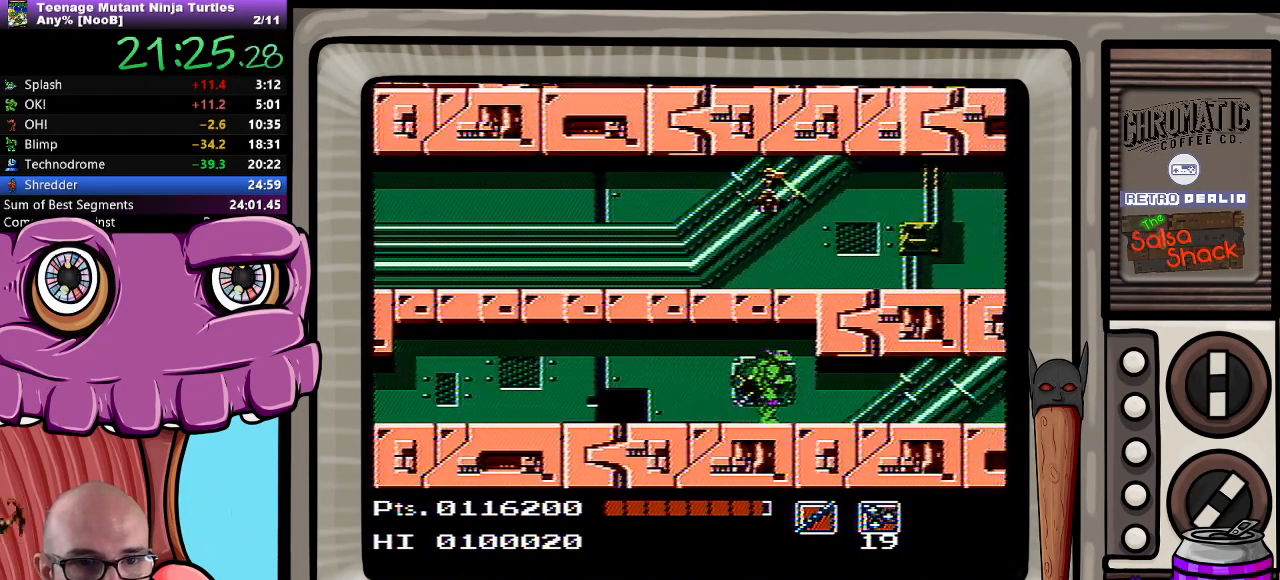
{"buttons": ["DPAD_RIGHT"], "events": [[433, "B", "down"], [467, "B", "up"]]}
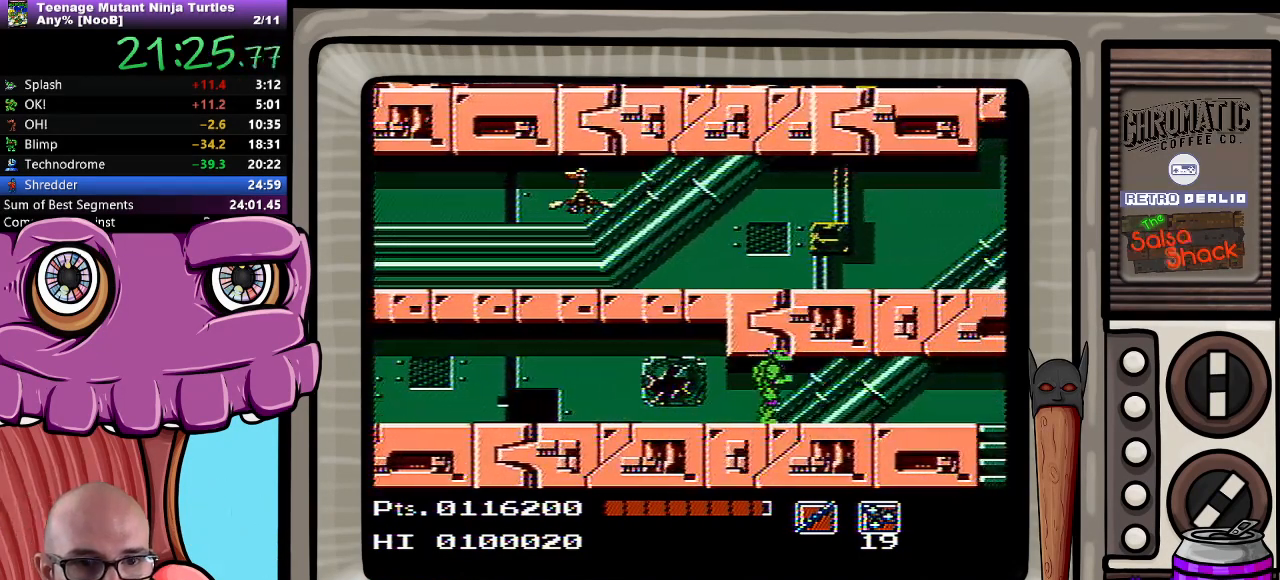
{"buttons": ["DPAD_RIGHT"], "events": []}
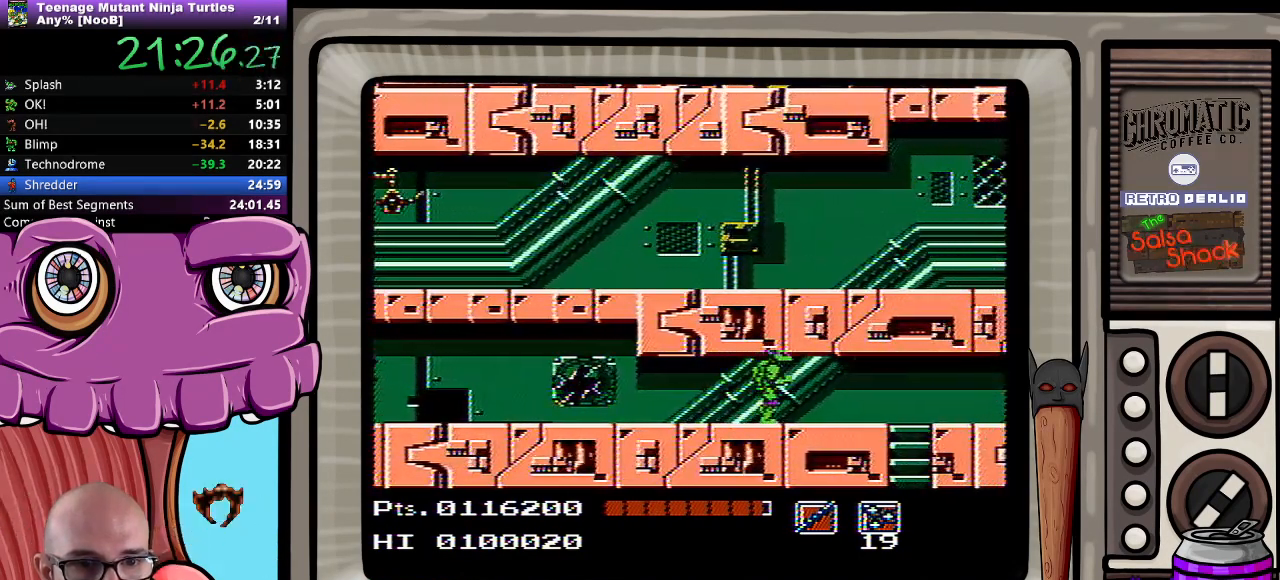
{"buttons": ["DPAD_RIGHT"], "events": []}
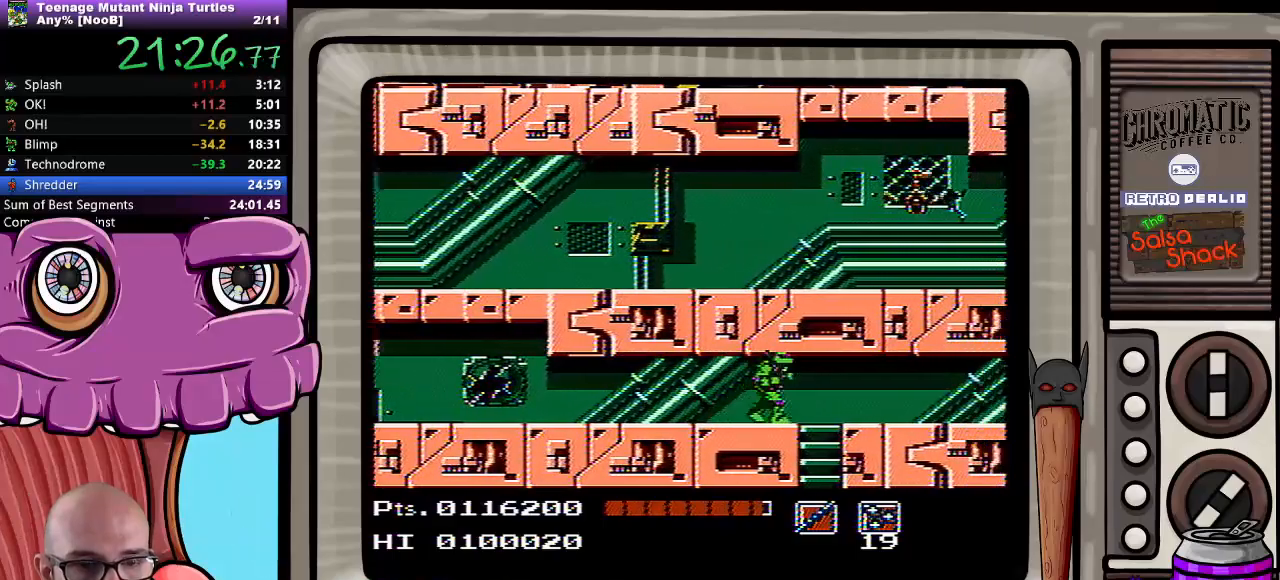
{"buttons": ["DPAD_RIGHT"], "events": []}
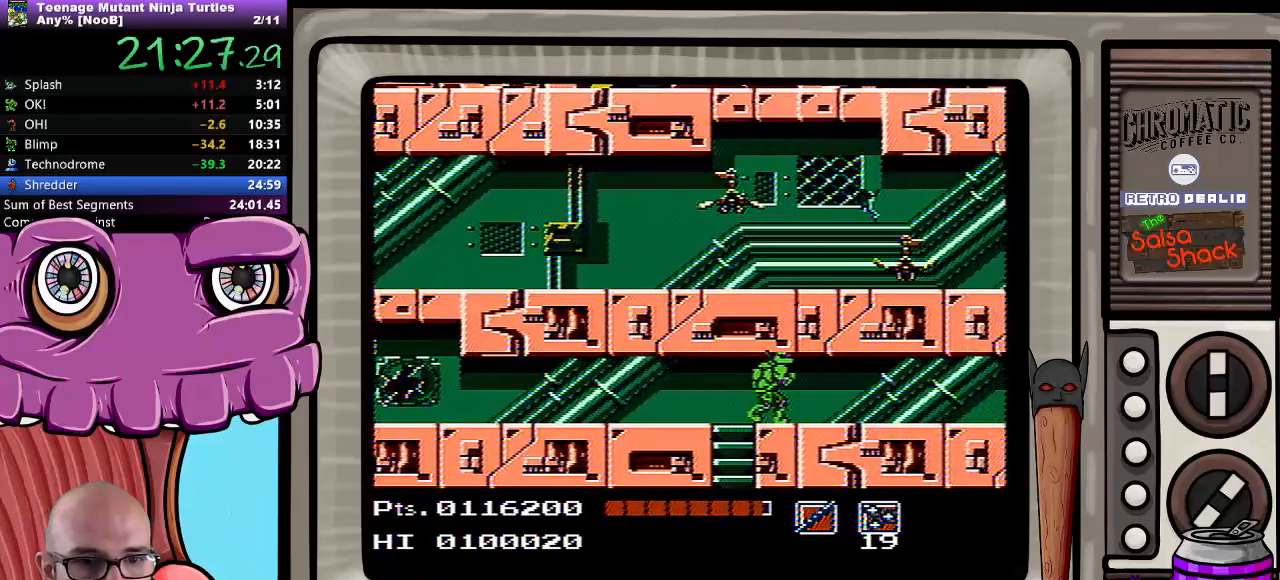
{"buttons": ["DPAD_RIGHT"], "events": [[217, "B", "down"], [300, "B", "up"]]}
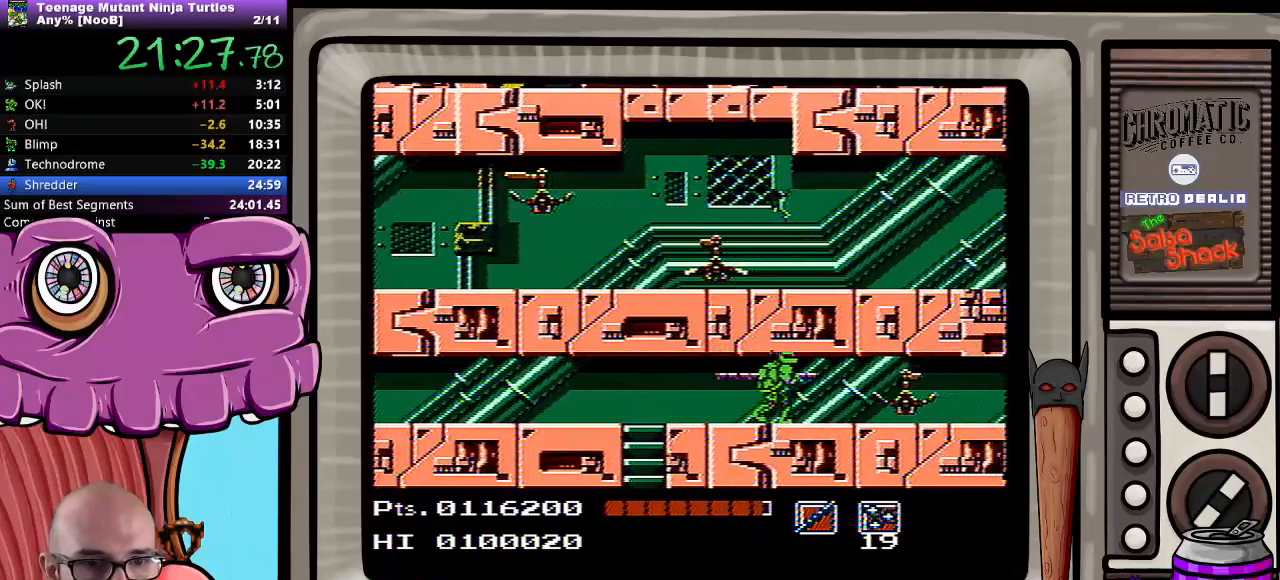
{"buttons": ["DPAD_RIGHT"], "events": []}
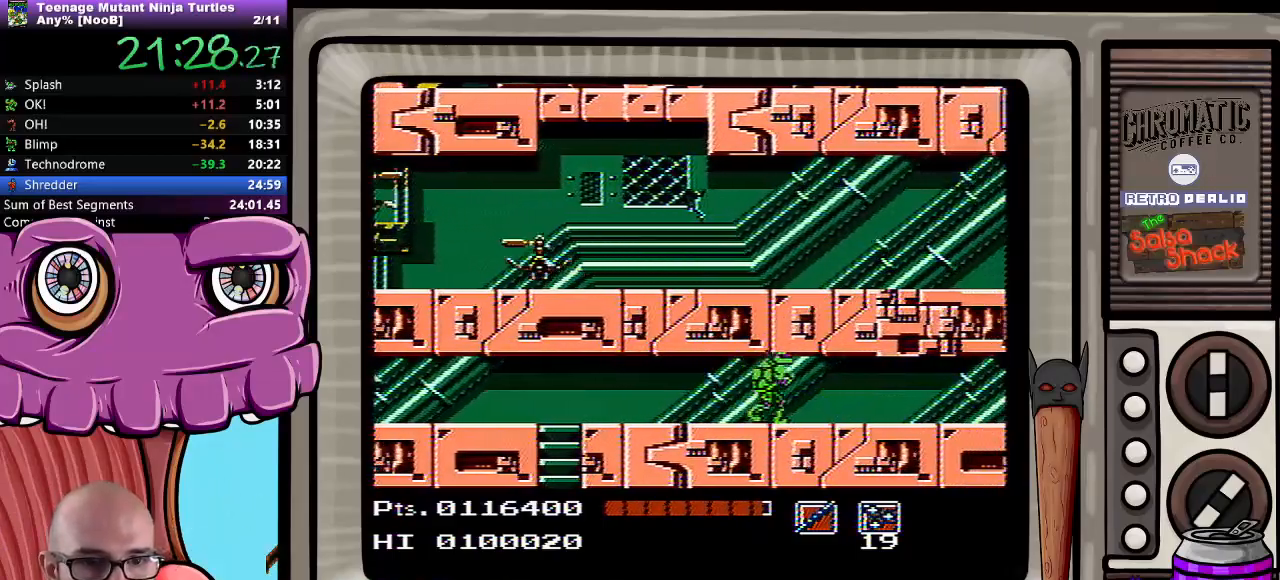
{"buttons": ["DPAD_RIGHT"], "events": [[317, "B", "down"], [400, "B", "up"]]}
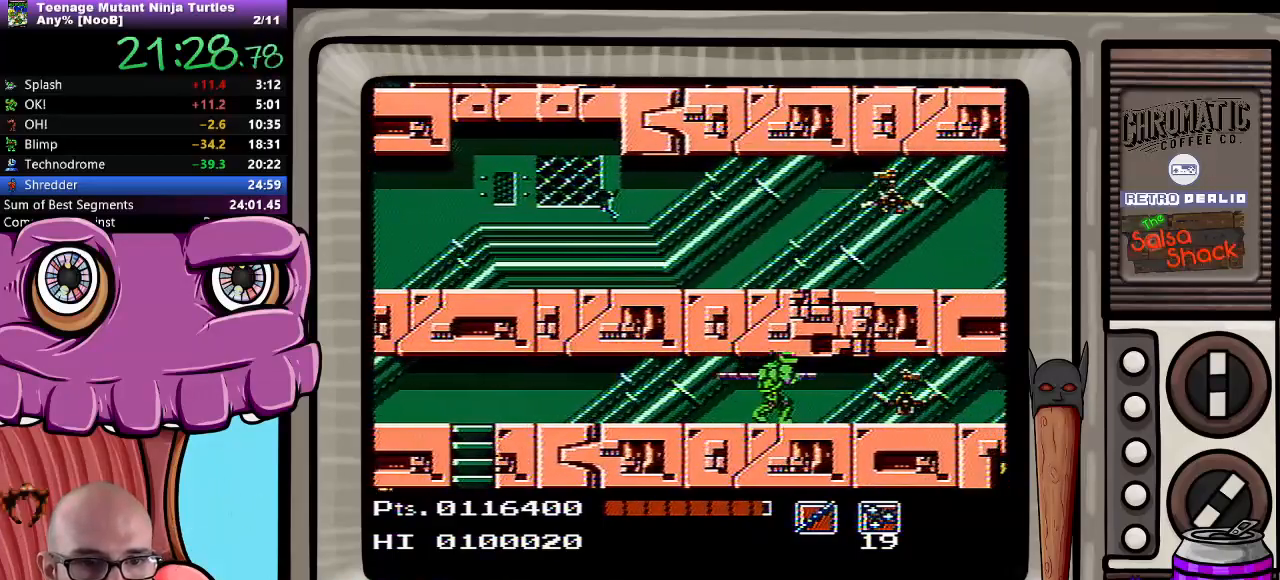
{"buttons": ["DPAD_RIGHT"], "events": []}
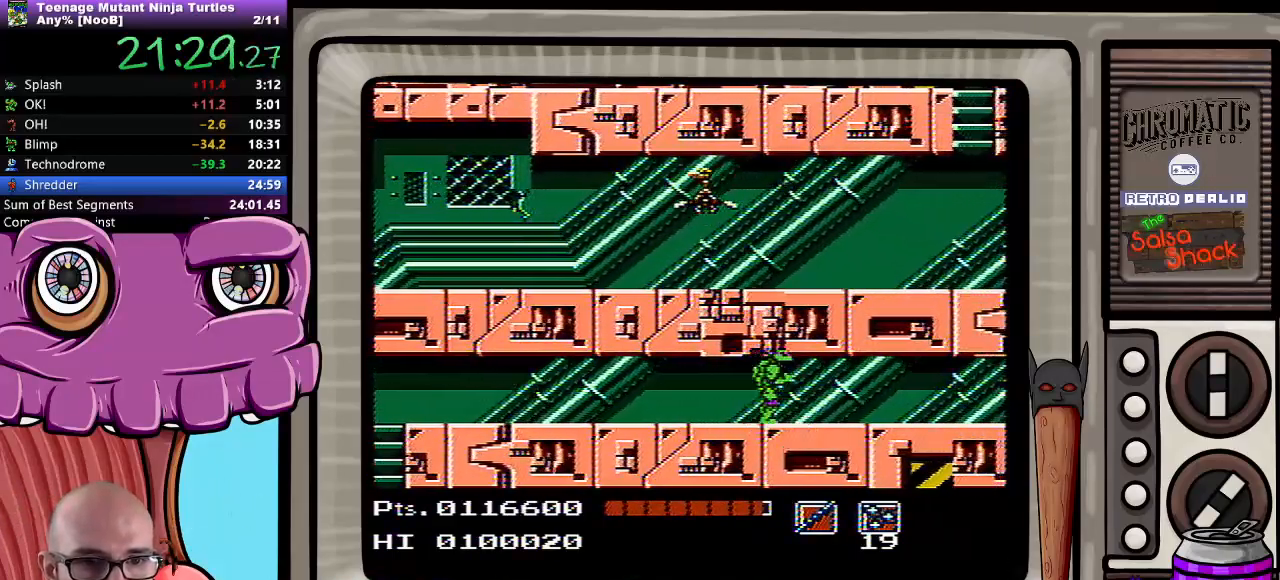
{"buttons": ["DPAD_RIGHT"], "events": [[217, "B", "down"], [317, "B", "up"]]}
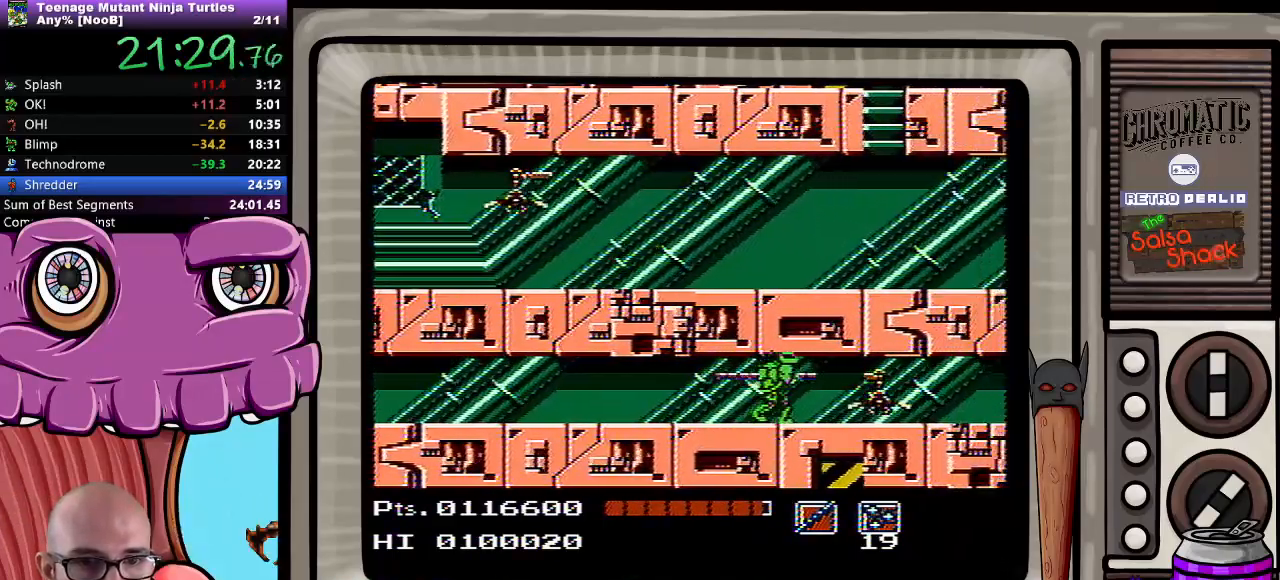
{"buttons": ["DPAD_RIGHT"], "events": []}
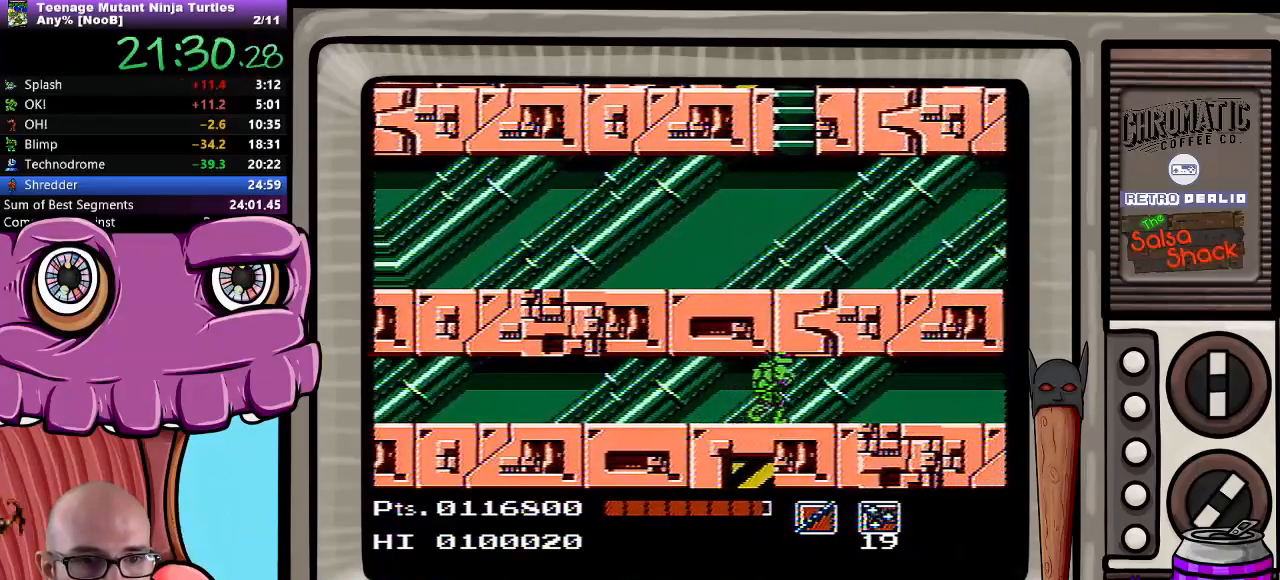
{"buttons": ["DPAD_RIGHT"], "events": []}
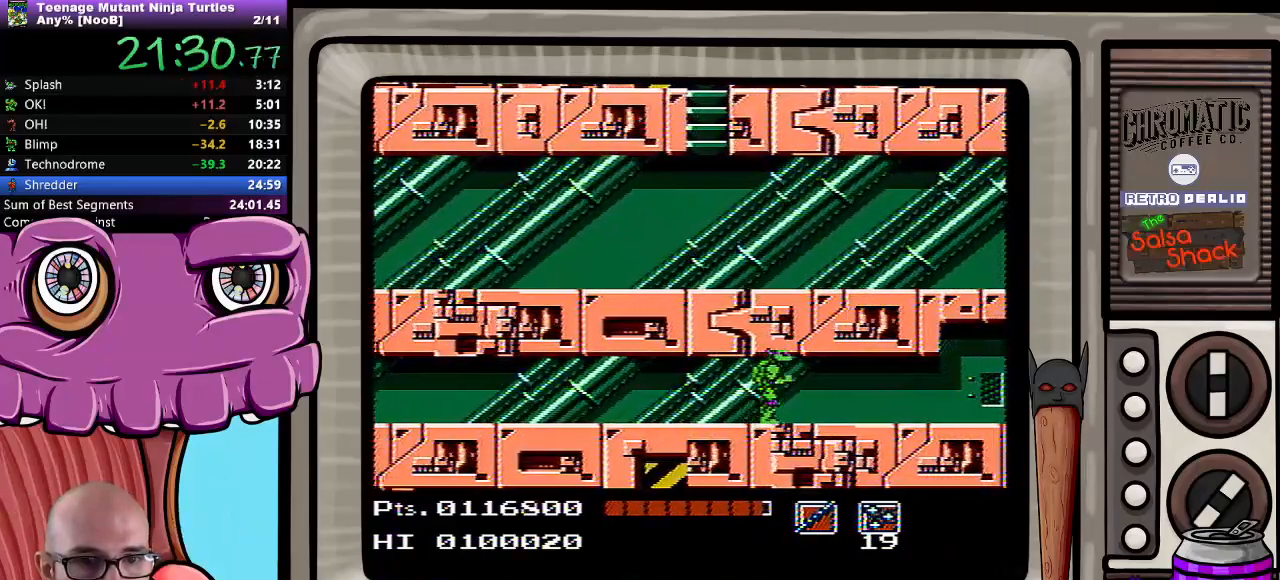
{"buttons": ["DPAD_RIGHT"], "events": []}
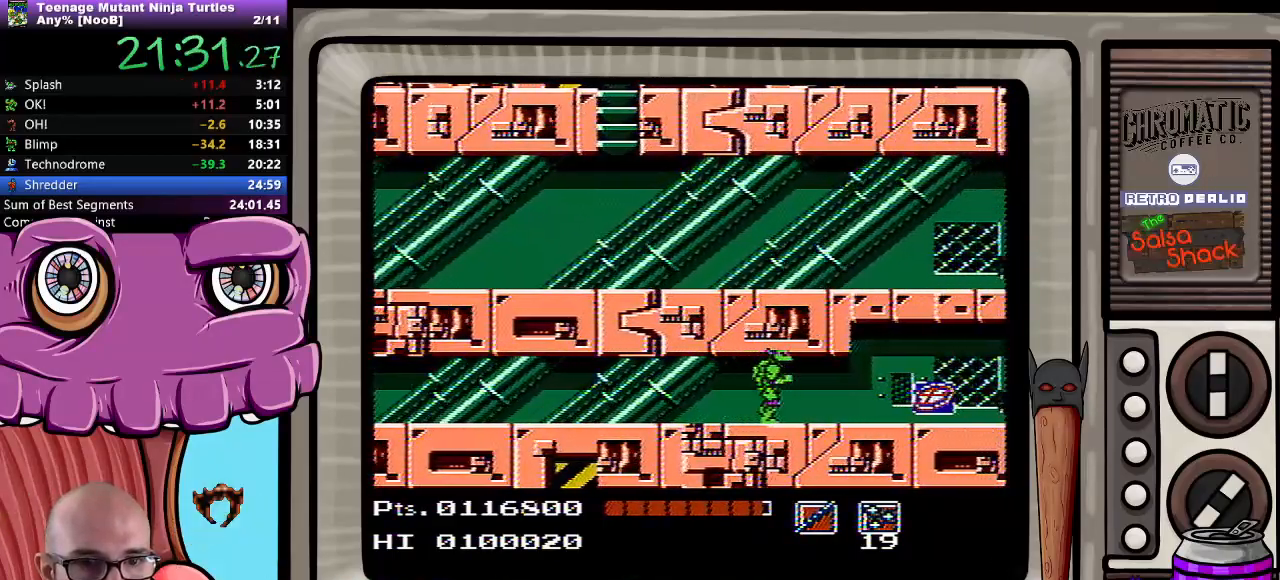
{"buttons": []}
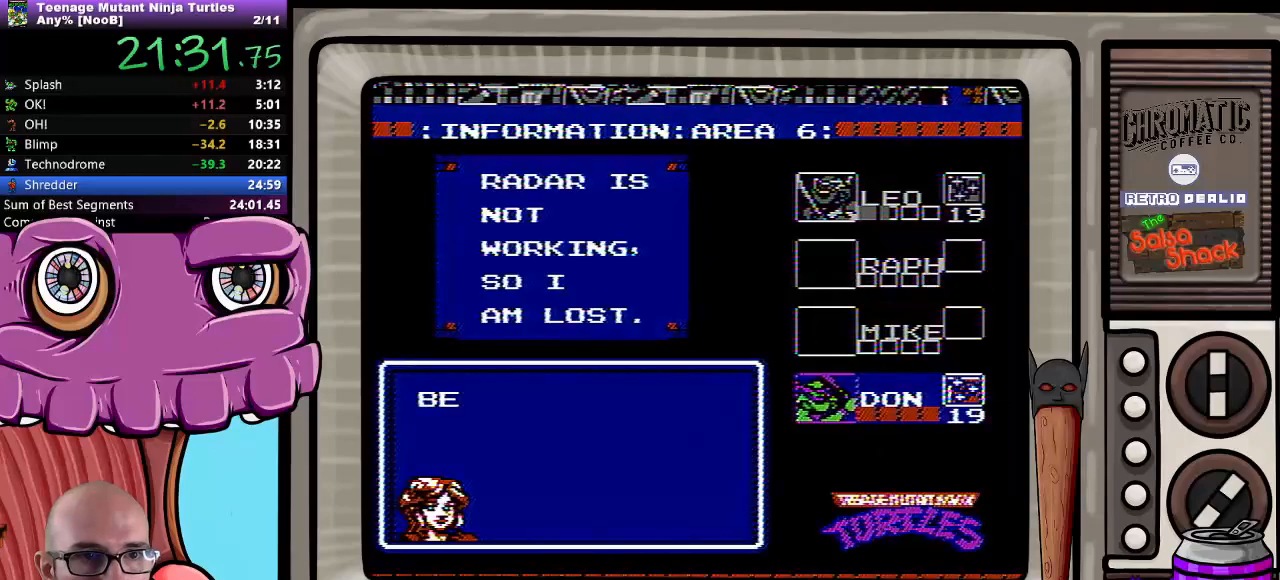
{"buttons": []}